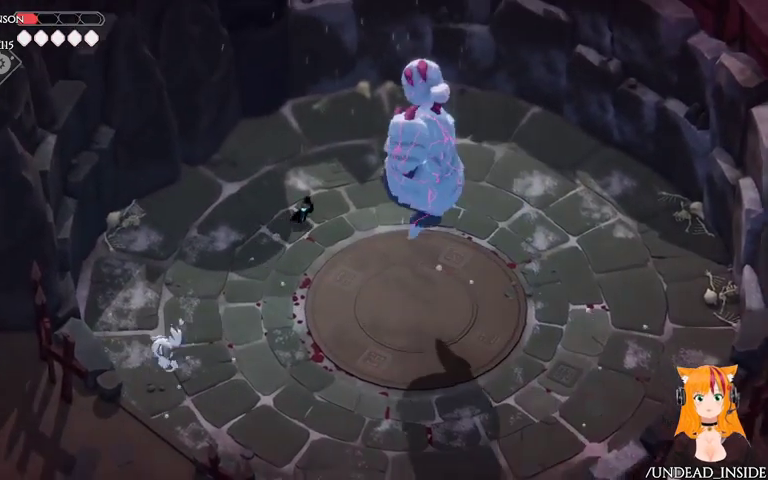
Gameplay with a controller (Xbox layout); each line is a JSON object with the inputs held at the frame after it. "events" lists button and stick changes between this image and that frame as [ms after this image, input, new state], when the widget could be followed in between. Not read: L3 R3.
{"buttons": [], "left_stick": "right", "right_stick": "center", "events": [[400, "left_stick", "right"]]}
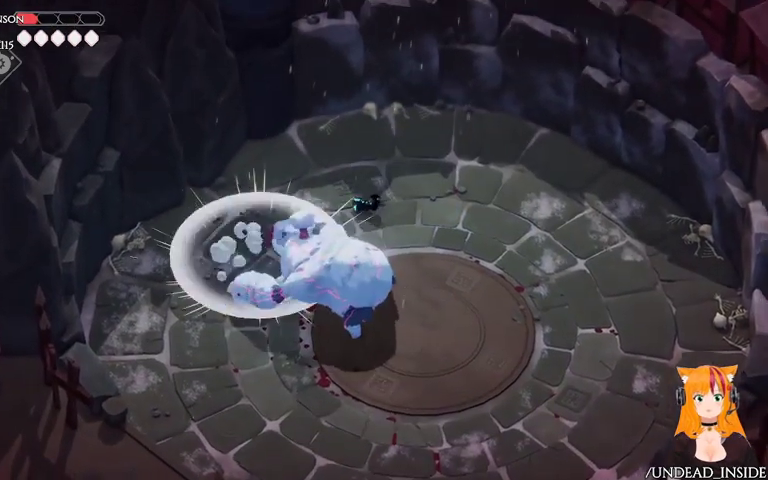
{"buttons": ["A"], "left_stick": "up-right", "right_stick": "center", "events": [[33, "left_stick", "down-right"], [167, "left_stick", "down-left"], [200, "X", "down"], [267, "X", "up"], [333, "left_stick", "right"], [400, "left_stick", "up-right"], [467, "A", "down"]]}
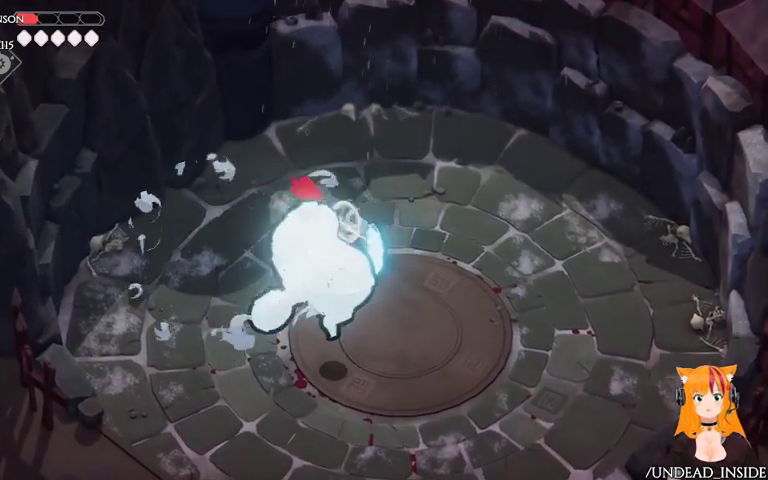
{"buttons": [], "left_stick": "right", "right_stick": "center", "events": [[33, "A", "up"], [67, "A", "down"], [133, "A", "up"], [433, "left_stick", "right"]]}
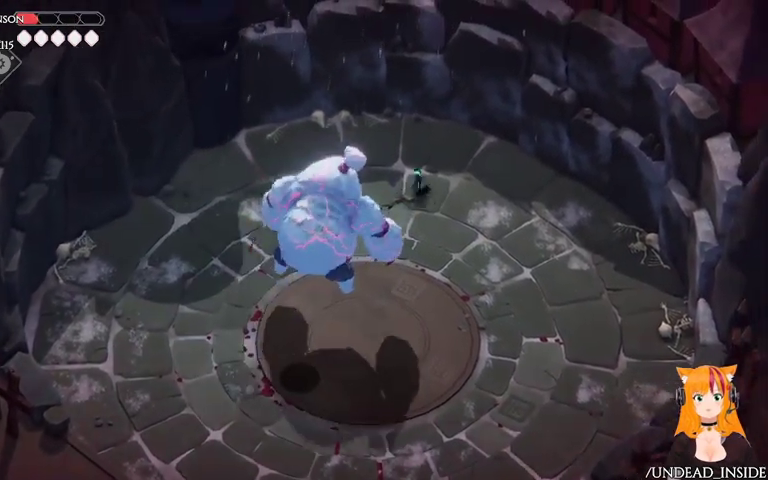
{"buttons": [], "left_stick": "down", "right_stick": "center", "events": [[400, "left_stick", "down"]]}
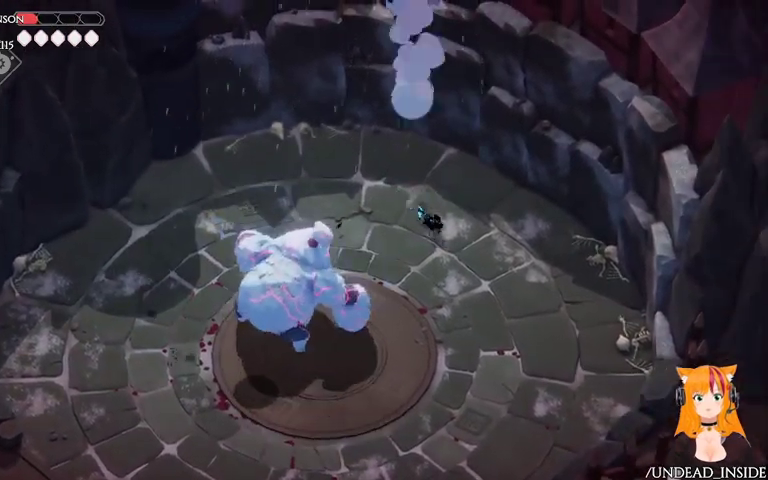
{"buttons": [], "left_stick": "down", "right_stick": "center", "events": []}
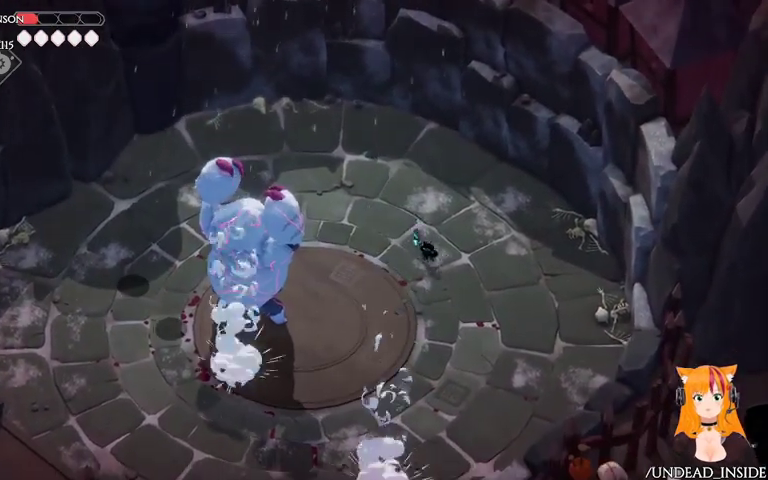
{"buttons": [], "left_stick": "down-left", "right_stick": "center", "events": [[433, "left_stick", "down-left"]]}
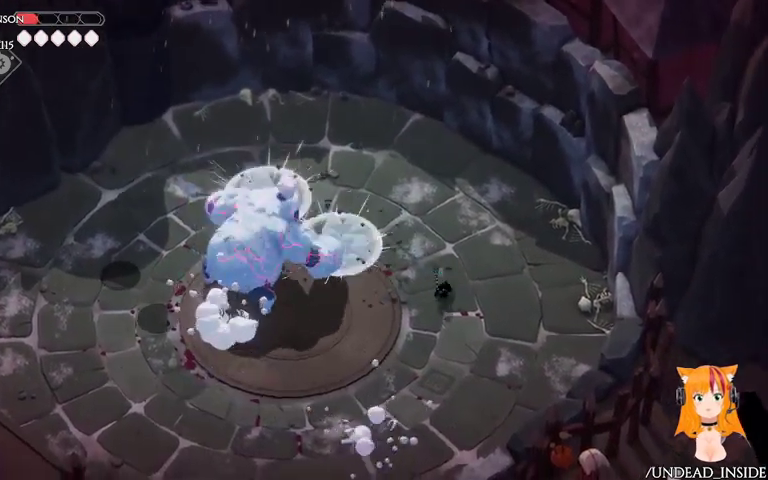
{"buttons": ["X"], "left_stick": "up-left", "right_stick": "center", "events": [[167, "left_stick", "left"], [433, "X", "down"], [467, "left_stick", "up-left"]]}
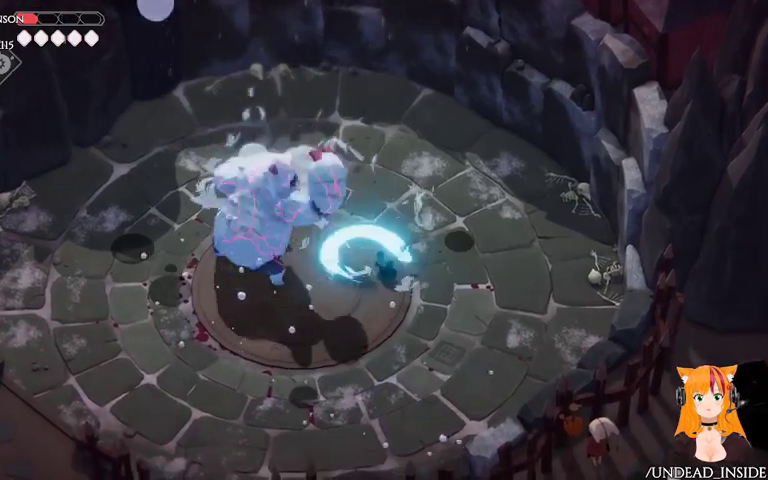
{"buttons": [], "left_stick": "down", "right_stick": "center", "events": [[33, "X", "up"], [67, "left_stick", "right"], [167, "A", "down"], [233, "A", "up"], [267, "left_stick", "down-right"], [300, "A", "down"], [333, "A", "up"], [400, "left_stick", "down"]]}
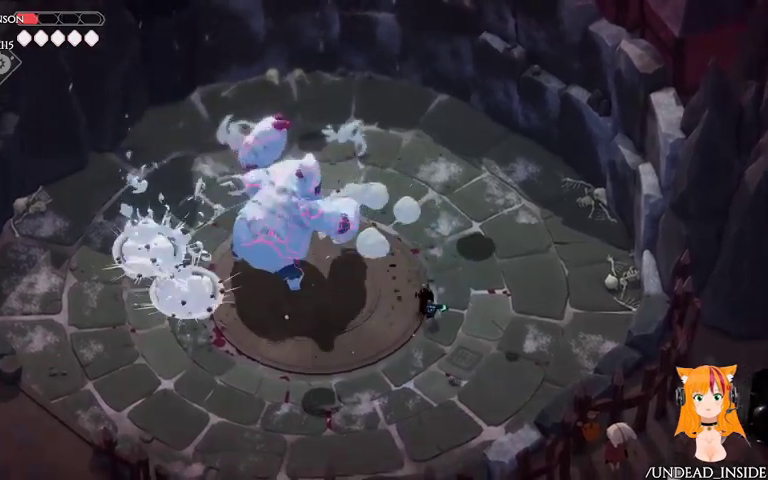
{"buttons": [], "left_stick": "up-left", "right_stick": "center", "events": [[367, "left_stick", "left"], [467, "left_stick", "up-left"]]}
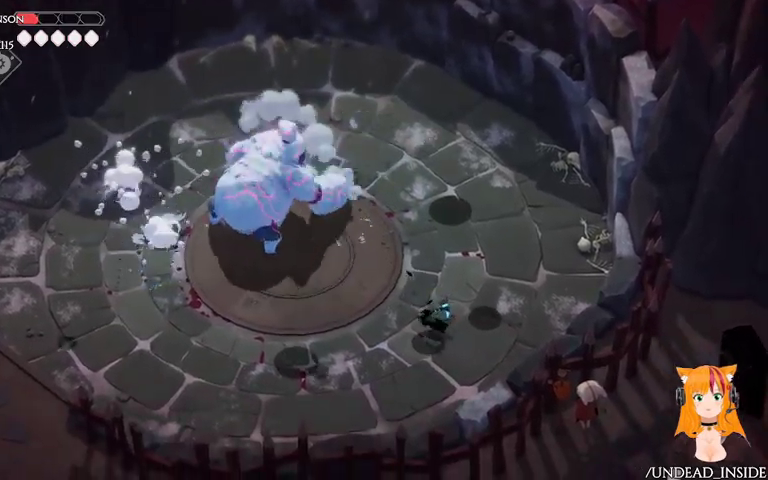
{"buttons": [], "left_stick": "up-left", "right_stick": "center", "events": []}
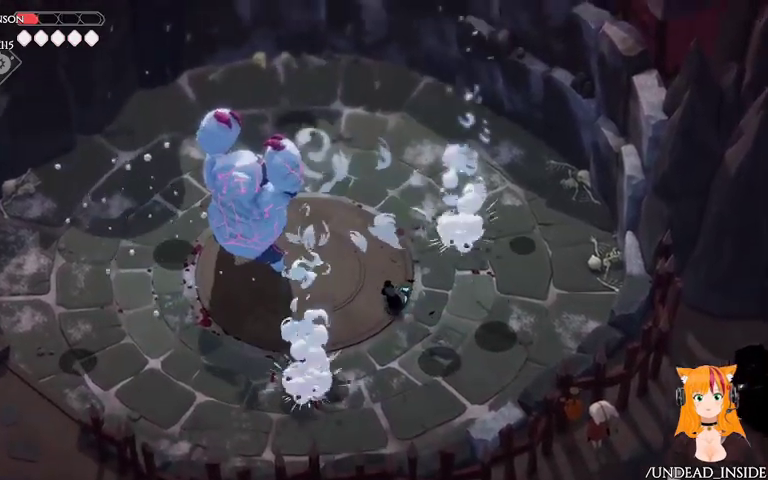
{"buttons": [], "left_stick": "right", "right_stick": "center", "events": [[67, "X", "down"], [200, "X", "up"], [333, "left_stick", "up-right"], [400, "left_stick", "right"]]}
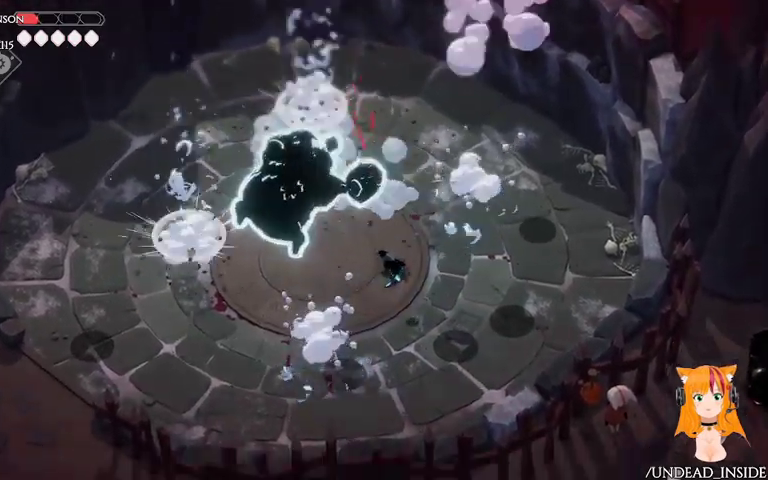
{"buttons": ["X"], "left_stick": "up-left", "right_stick": "center", "events": [[367, "left_stick", "up-left"], [500, "X", "down"]]}
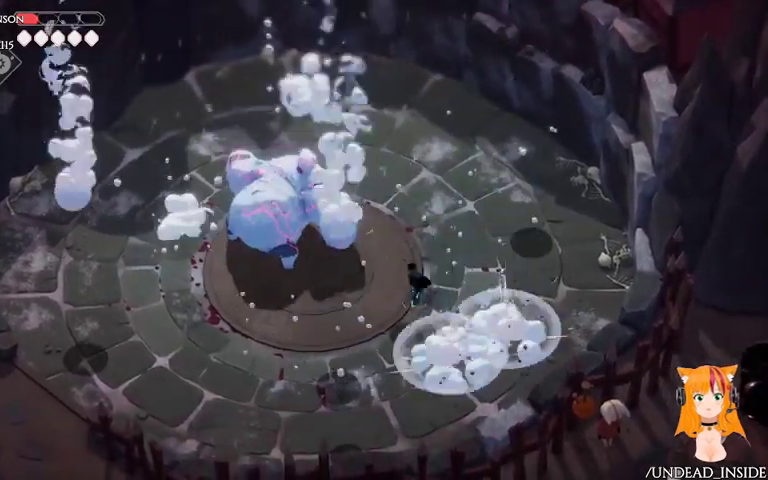
{"buttons": ["A"], "left_stick": "up-right", "right_stick": "center", "events": [[133, "X", "up"], [267, "left_stick", "up-right"], [300, "A", "down"], [433, "A", "up"], [500, "A", "down"]]}
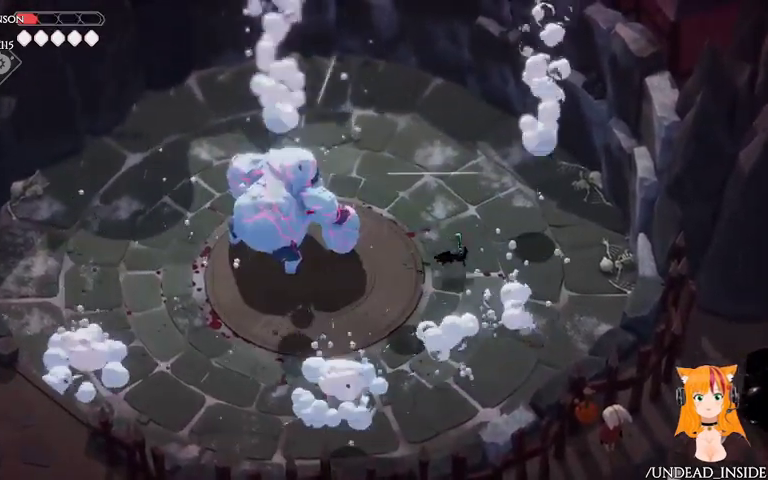
{"buttons": [], "left_stick": "up", "right_stick": "center", "events": [[100, "A", "up"], [300, "left_stick", "up"]]}
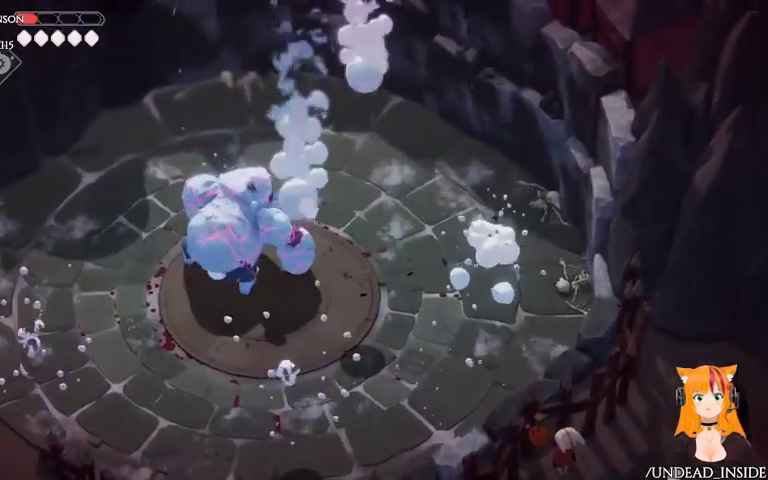
{"buttons": [], "left_stick": "up-left", "right_stick": "center", "events": [[400, "left_stick", "up-left"]]}
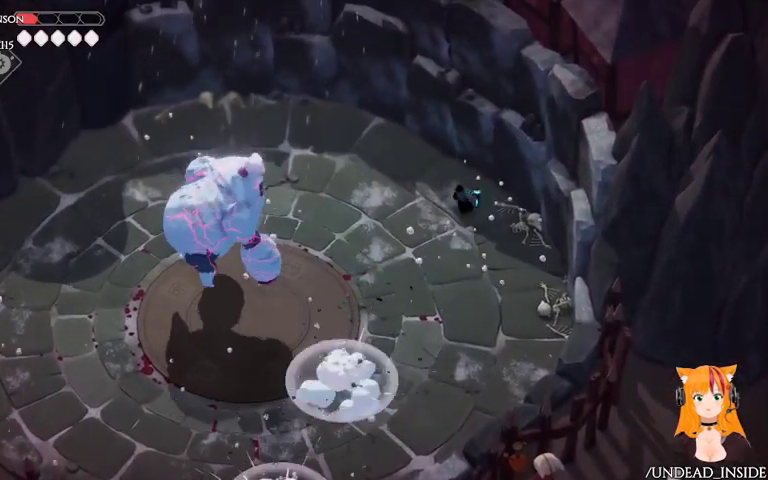
{"buttons": [], "left_stick": "up-left", "right_stick": "center", "events": []}
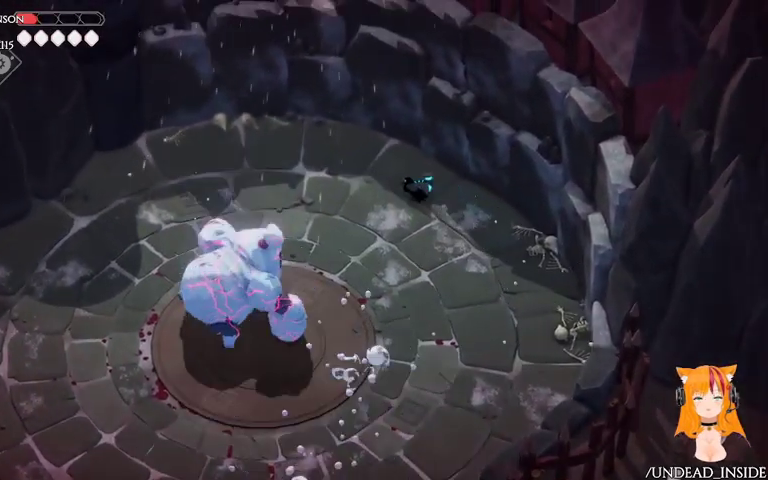
{"buttons": [], "left_stick": "left", "right_stick": "center", "events": [[500, "left_stick", "left"]]}
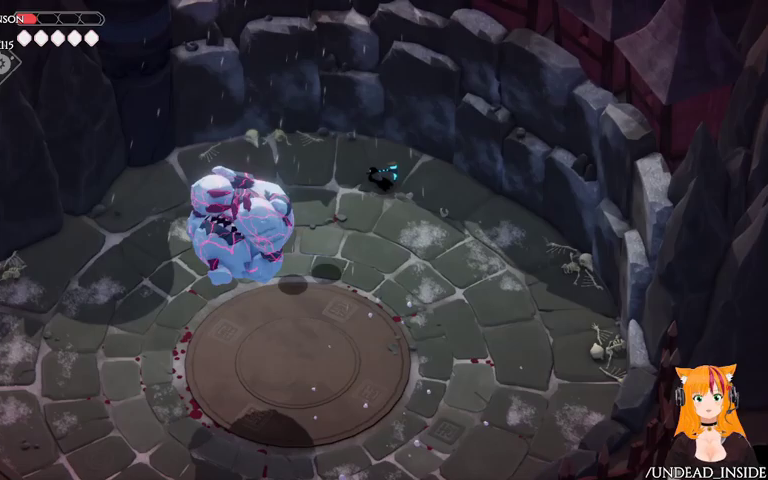
{"buttons": [], "left_stick": "left", "right_stick": "center", "events": [[33, "A", "down"], [133, "A", "up"]]}
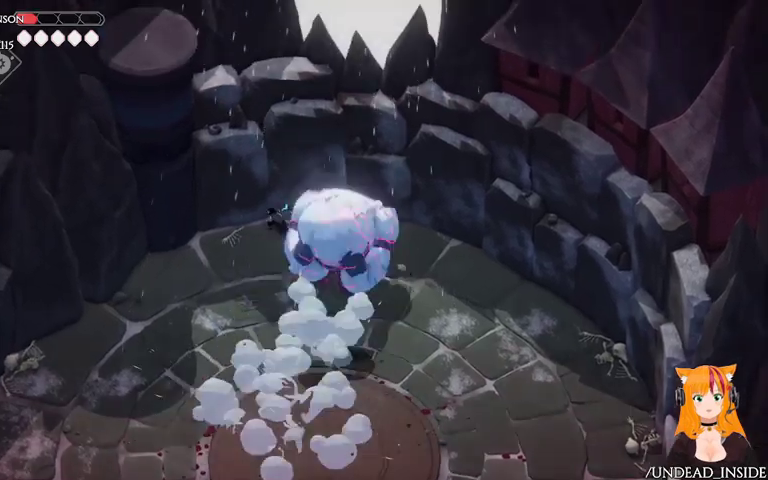
{"buttons": [], "left_stick": "down-left", "right_stick": "center", "events": [[500, "left_stick", "down-left"]]}
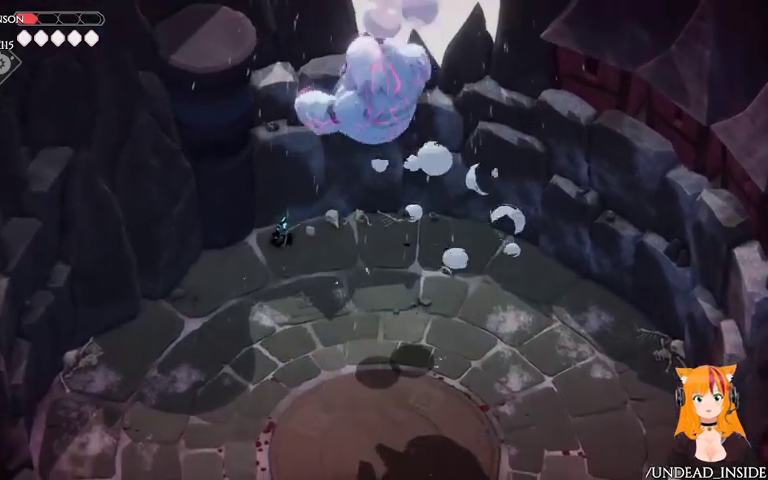
{"buttons": ["X"], "left_stick": "down", "right_stick": "center", "events": [[300, "left_stick", "down-right"], [433, "X", "down"], [500, "left_stick", "down"]]}
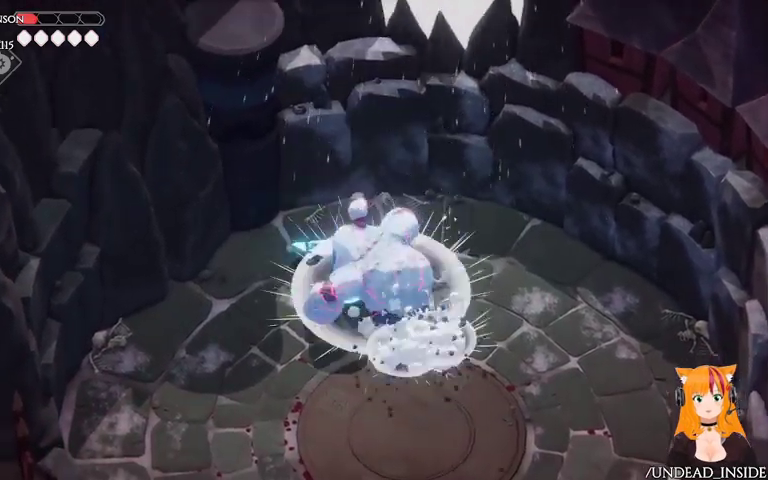
{"buttons": ["A"], "left_stick": "down-left", "right_stick": "center", "events": [[67, "X", "up"], [133, "A", "down"], [133, "left_stick", "down-left"], [233, "A", "up"], [300, "A", "down"], [367, "A", "up"], [433, "A", "down"]]}
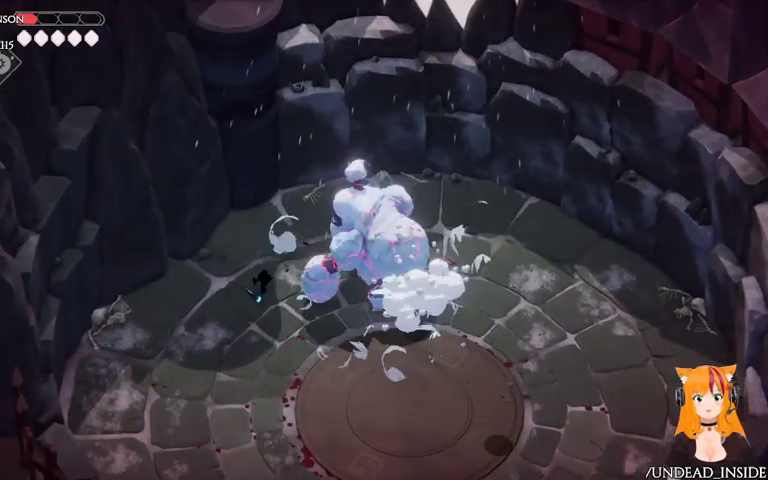
{"buttons": [], "left_stick": "down", "right_stick": "center", "events": [[67, "A", "up"], [467, "left_stick", "down"]]}
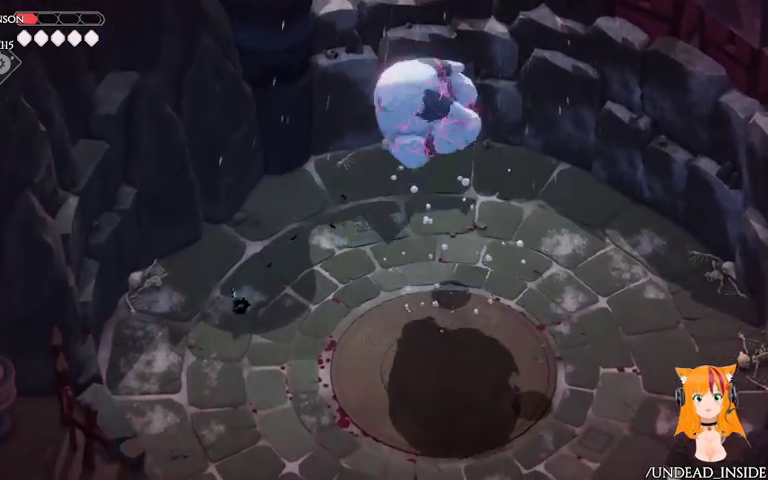
{"buttons": [], "left_stick": "down", "right_stick": "center", "events": [[367, "A", "down"], [467, "A", "up"]]}
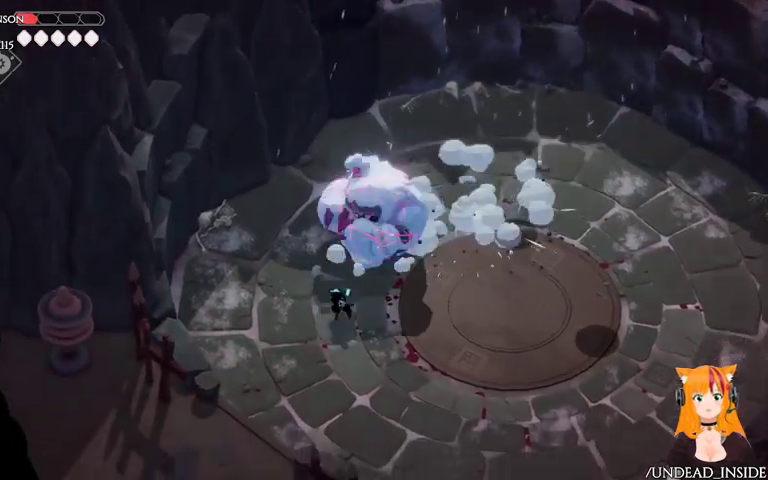
{"buttons": [], "left_stick": "up", "right_stick": "center", "events": [[67, "left_stick", "down-right"], [333, "left_stick", "center"], [467, "left_stick", "up"]]}
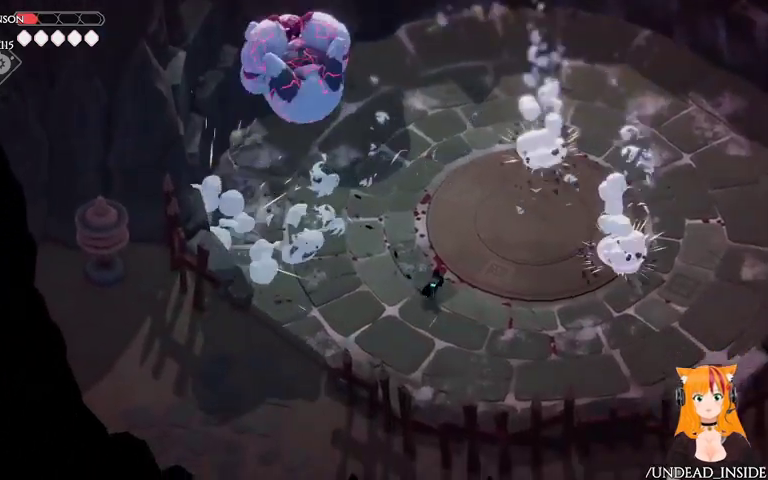
{"buttons": [], "left_stick": "up-left", "right_stick": "center", "events": [[100, "left_stick", "up-left"]]}
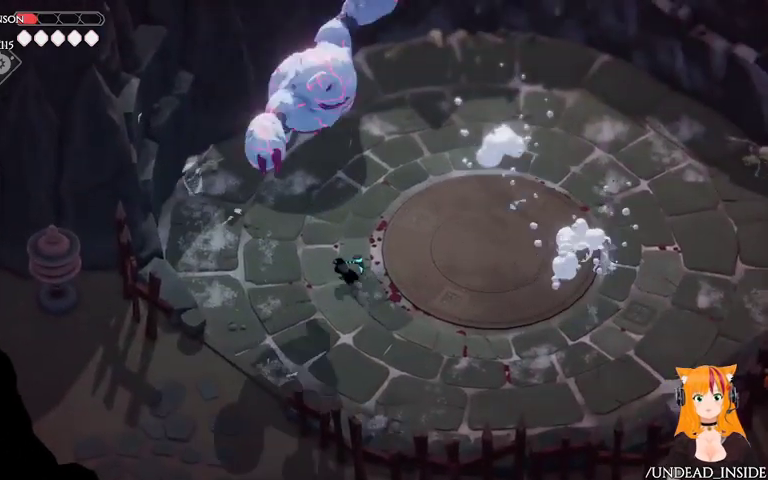
{"buttons": [], "left_stick": "down", "right_stick": "center", "events": [[67, "left_stick", "up"], [200, "left_stick", "right"], [267, "X", "down"], [267, "left_stick", "down"], [400, "X", "up"]]}
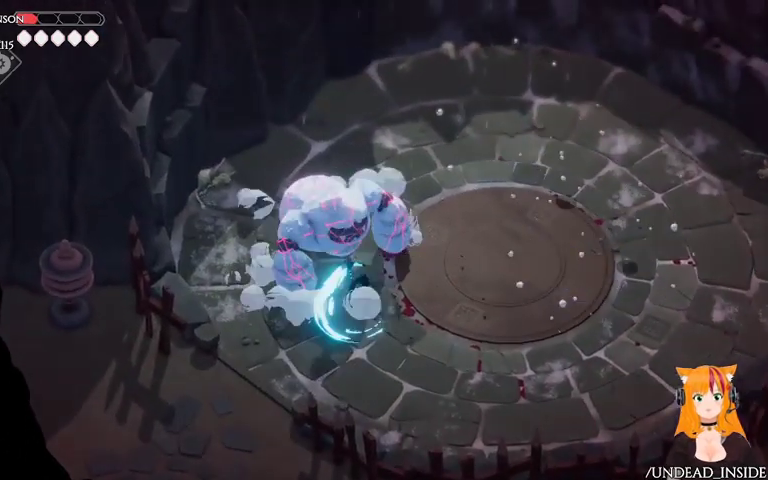
{"buttons": [], "left_stick": "down-right", "right_stick": "center", "events": [[133, "left_stick", "down-right"], [333, "A", "down"], [433, "A", "up"]]}
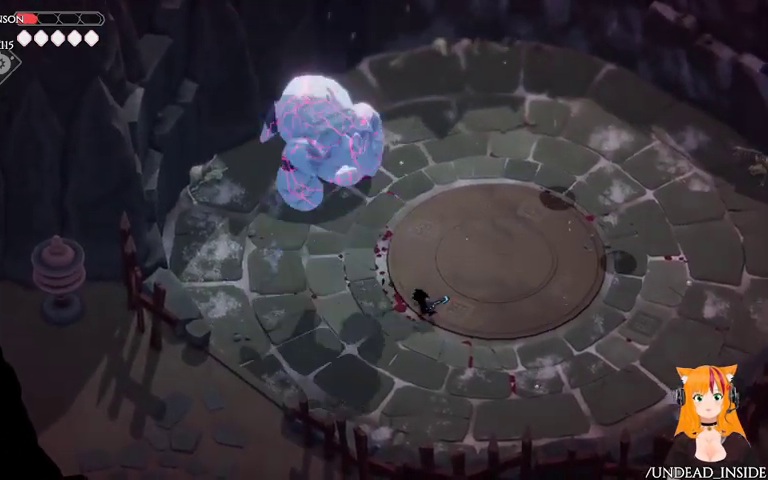
{"buttons": [], "left_stick": "up-right", "right_stick": "center", "events": [[433, "left_stick", "up-right"]]}